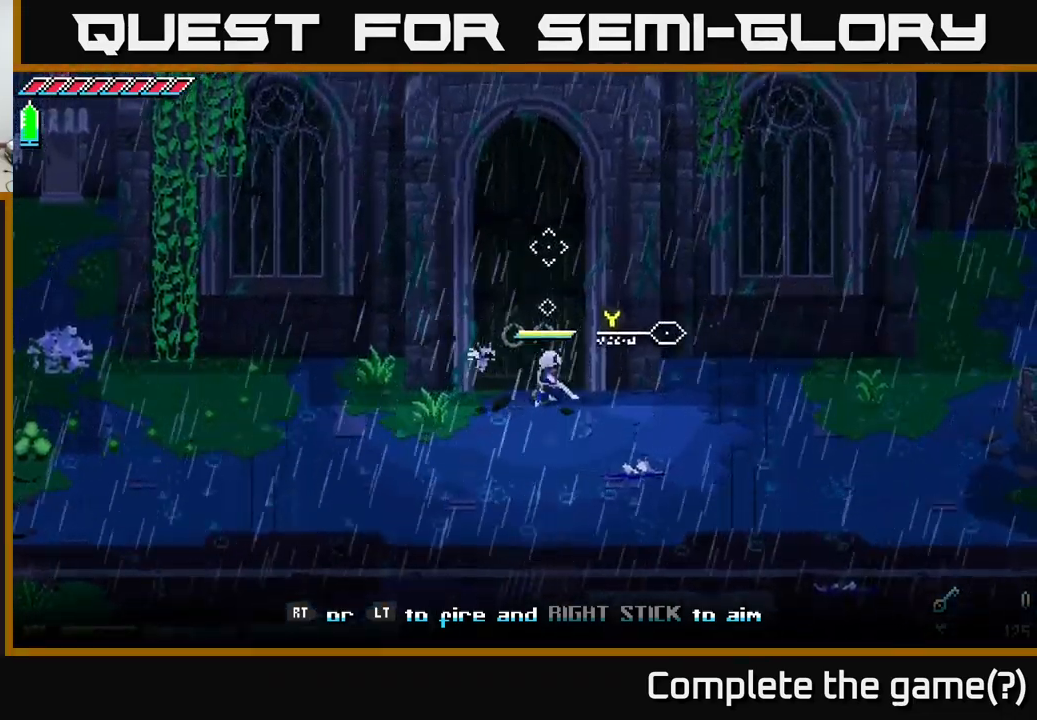
Gameplay with a controller (Xbox layout); each line is a JSON object with the inputs held at the frame after it. "events" lists button and stick changes between this image and that frame as [ms after this image, input, new state], when the widget could be followed in between.
{"buttons": [], "left_stick": "center", "right_stick": "center", "events": [[167, "left_stick", "left"], [283, "left_stick", "up"], [383, "left_stick", "center"]]}
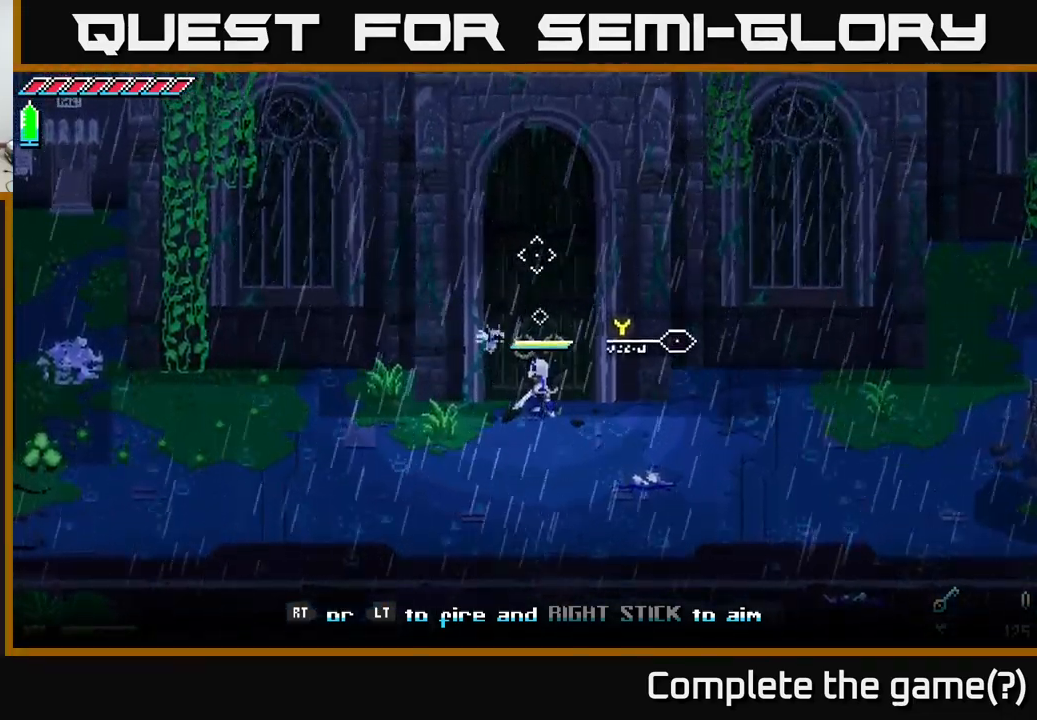
{"buttons": ["R2"], "left_stick": "center", "right_stick": "center", "events": [[100, "R2", "down"]]}
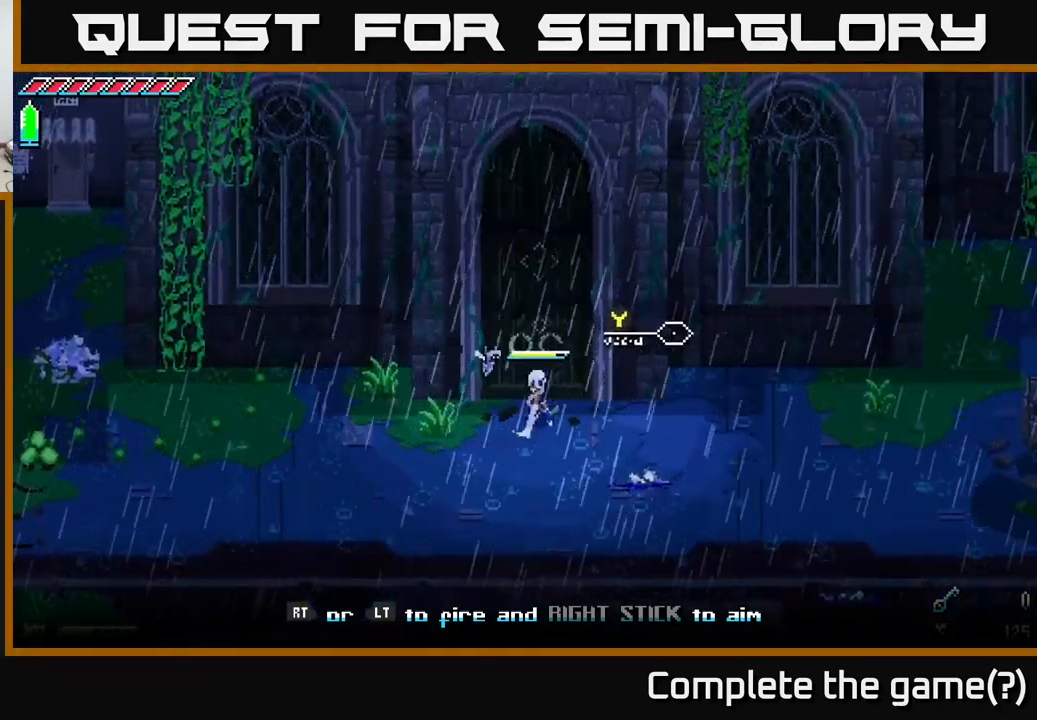
{"buttons": ["R2"], "left_stick": "center", "right_stick": "center", "events": [[217, "left_stick", "up"], [400, "left_stick", "center"]]}
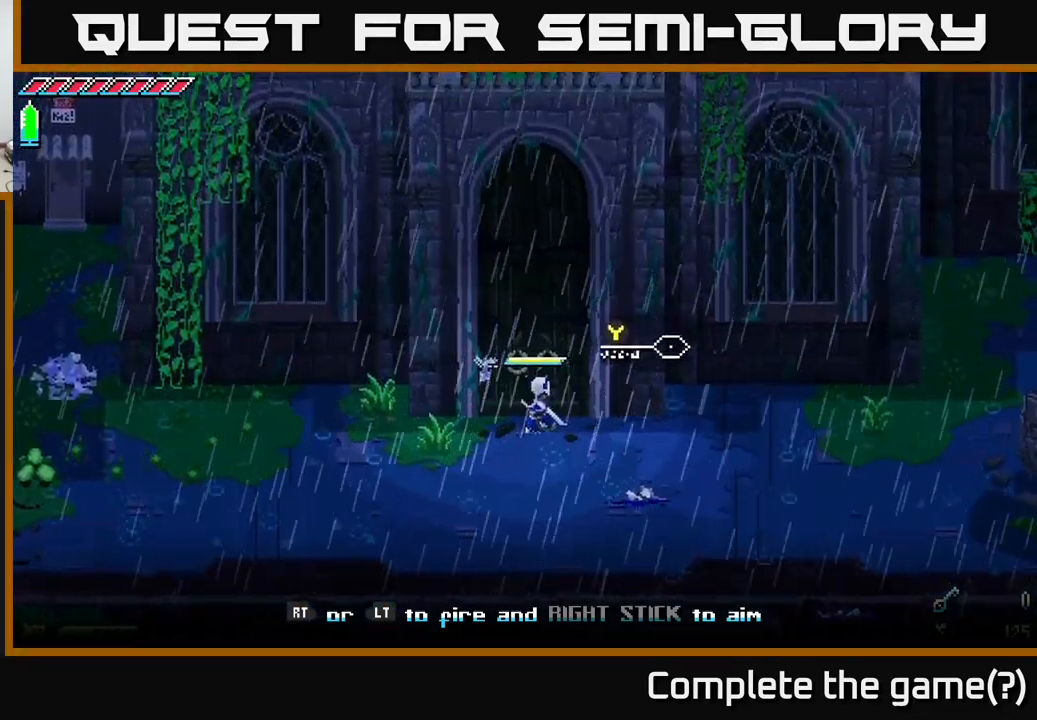
{"buttons": ["R2"], "left_stick": "center", "right_stick": "center", "events": []}
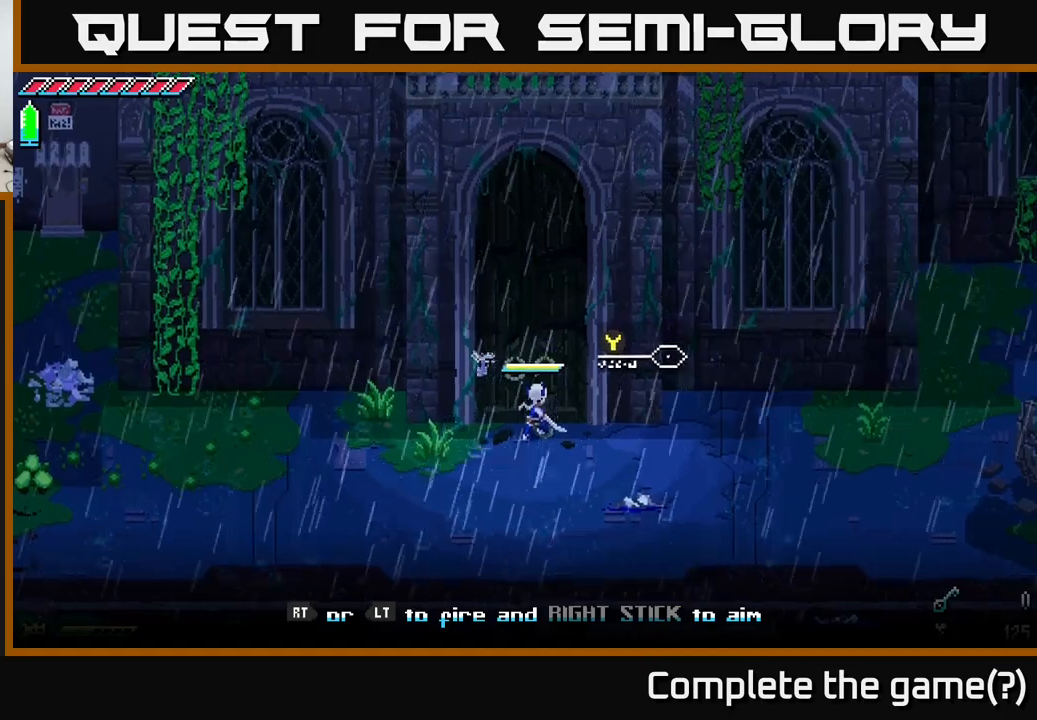
{"buttons": ["R2"], "left_stick": "down", "right_stick": "center", "events": [[167, "R2", "up"], [250, "R2", "down"], [484, "left_stick", "down"]]}
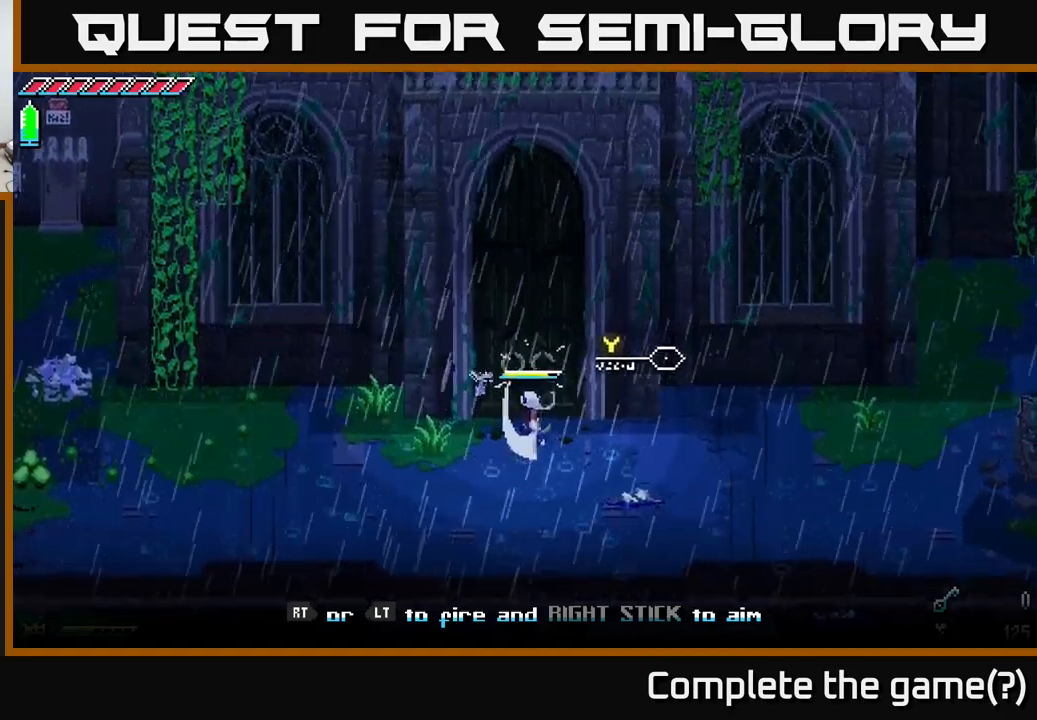
{"buttons": ["R2"], "left_stick": "center", "right_stick": "center", "events": [[167, "R2", "up"], [267, "R2", "down"], [350, "left_stick", "center"]]}
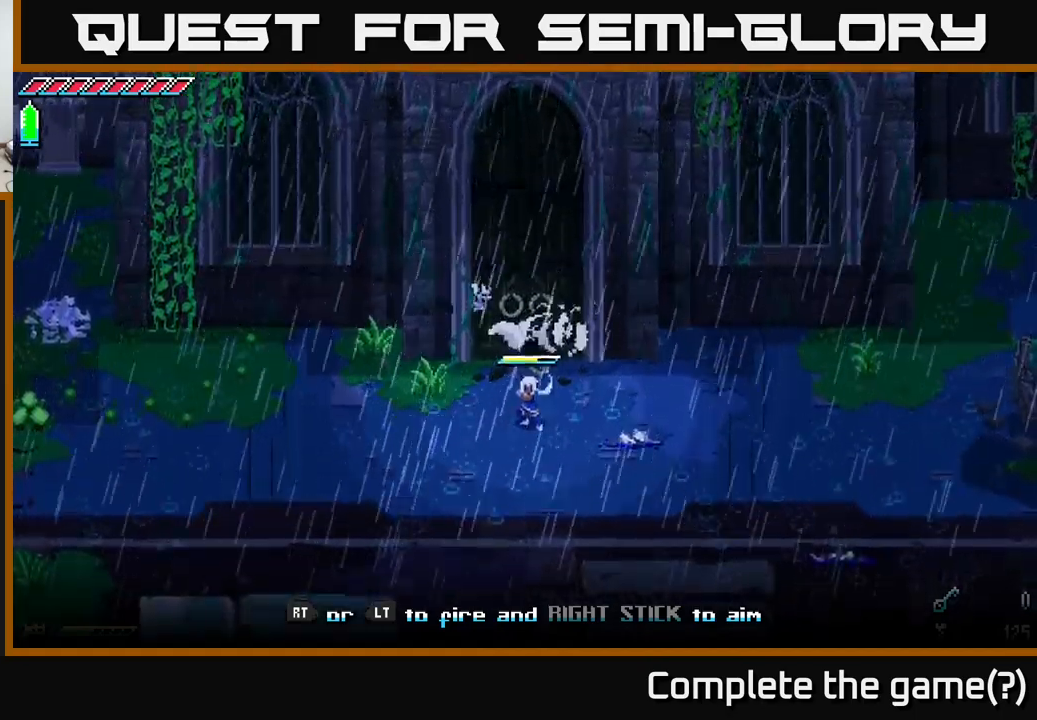
{"buttons": ["R2"], "left_stick": "up", "right_stick": "center", "events": [[417, "left_stick", "up"]]}
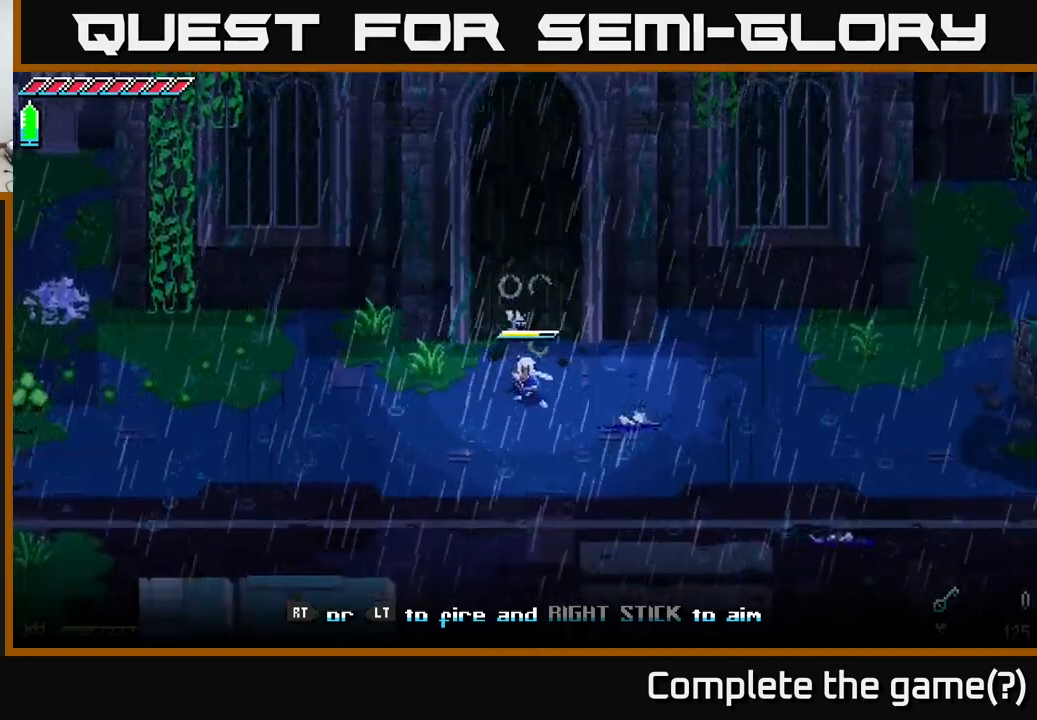
{"buttons": ["R2"], "left_stick": "up", "right_stick": "center", "events": []}
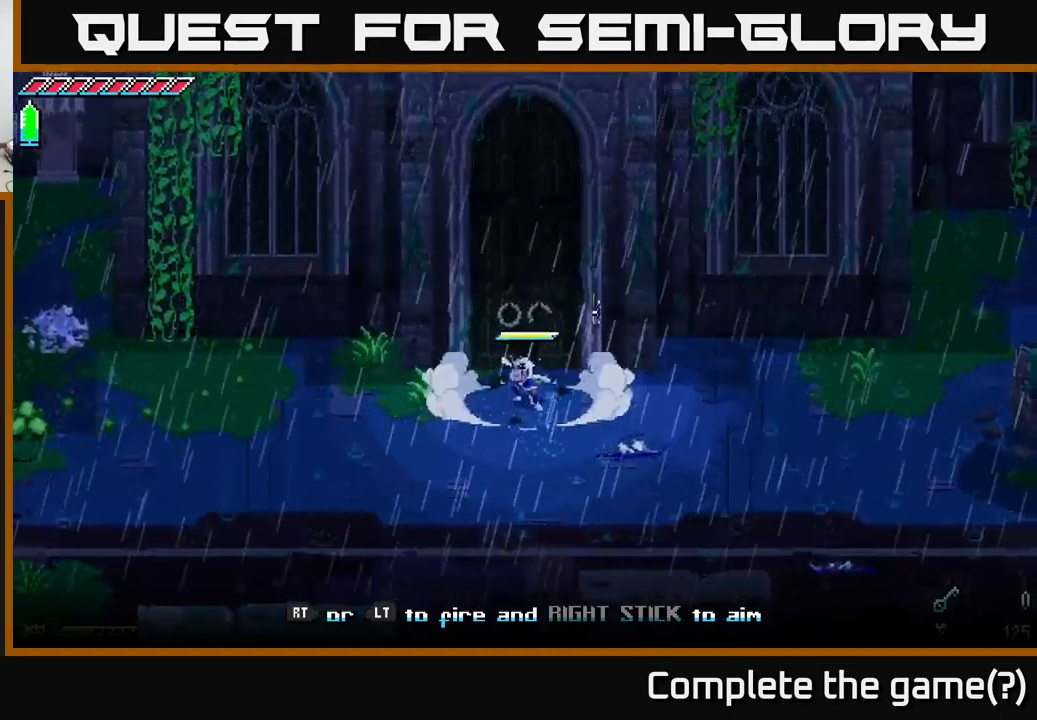
{"buttons": ["R2"], "left_stick": "up", "right_stick": "center", "events": []}
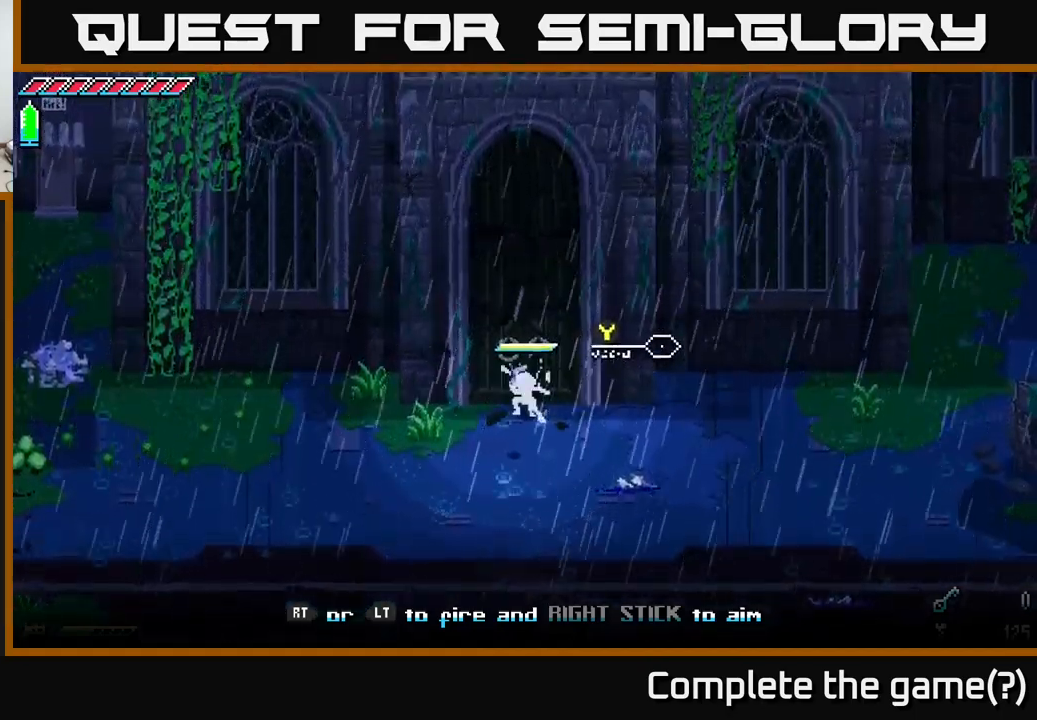
{"buttons": [], "left_stick": "center", "right_stick": "center", "events": [[284, "left_stick", "center"], [334, "R2", "up"]]}
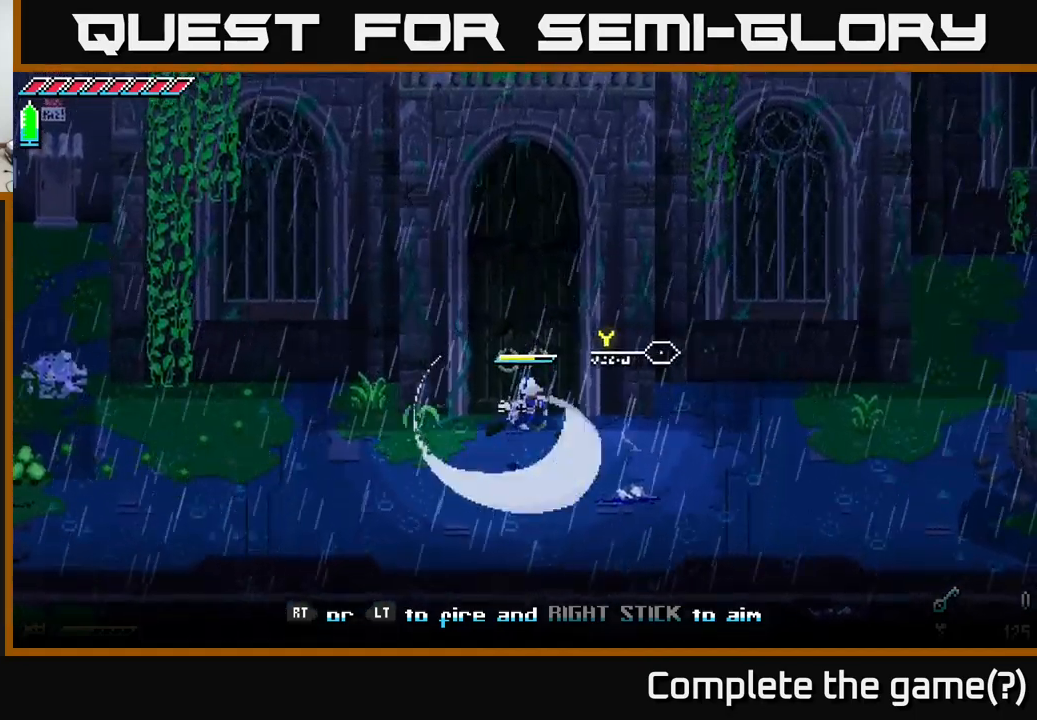
{"buttons": [], "left_stick": "up", "right_stick": "center", "events": [[484, "left_stick", "up"]]}
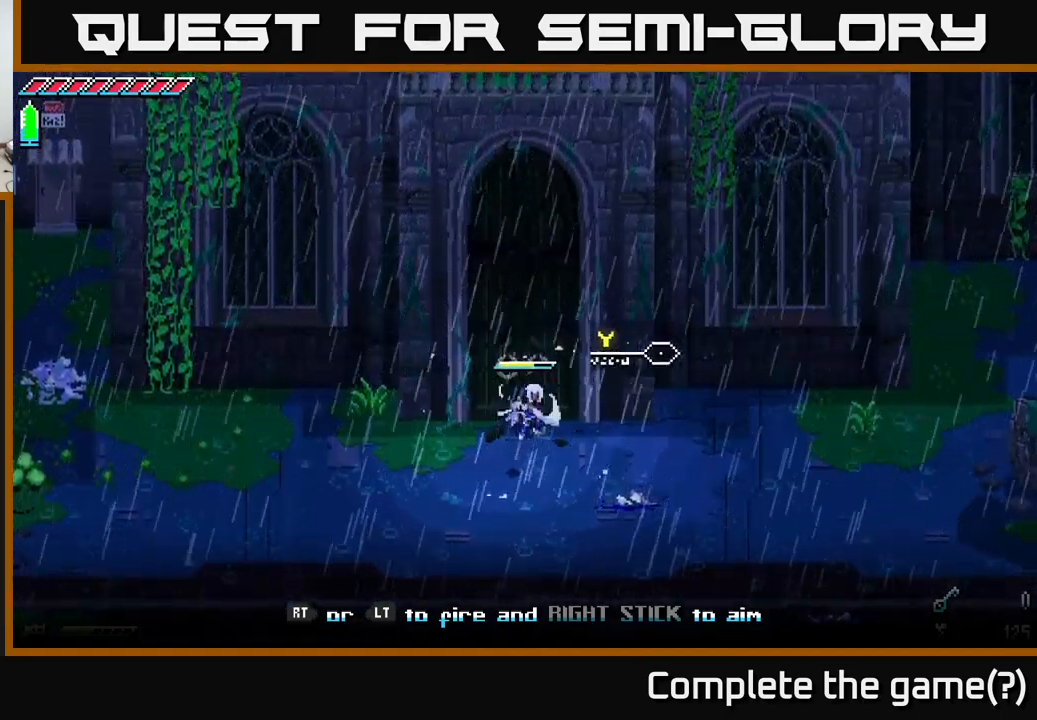
{"buttons": [], "left_stick": "center", "right_stick": "center", "events": [[217, "R2", "down"], [384, "R2", "up"], [484, "left_stick", "center"]]}
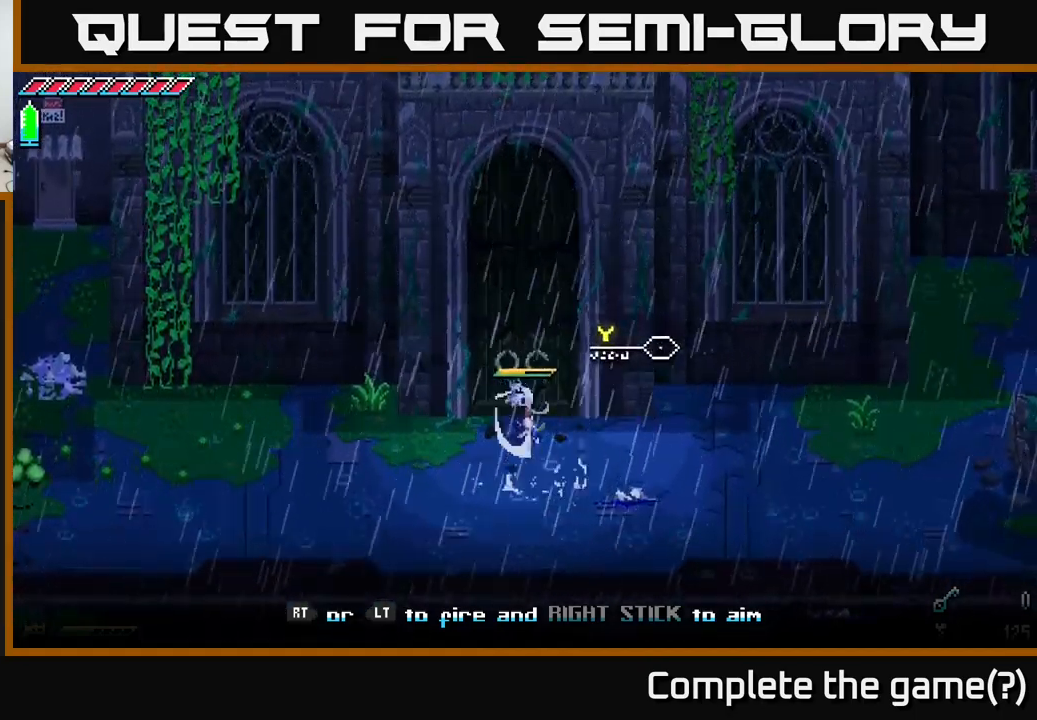
{"buttons": ["R2"], "left_stick": "up", "right_stick": "center", "events": [[100, "left_stick", "down-left"], [250, "left_stick", "center"], [300, "left_stick", "up"], [417, "R2", "down"]]}
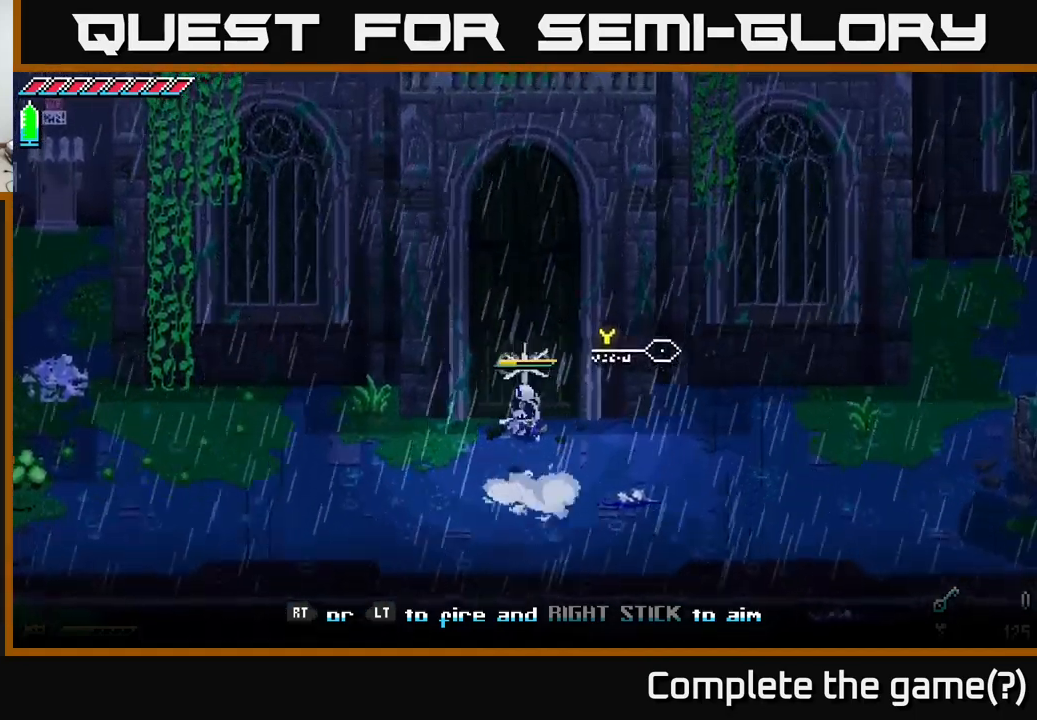
{"buttons": ["X"], "left_stick": "left", "right_stick": "center", "events": [[34, "left_stick", "center"], [67, "R2", "up"], [250, "left_stick", "down-left"], [384, "X", "down"], [467, "left_stick", "left"]]}
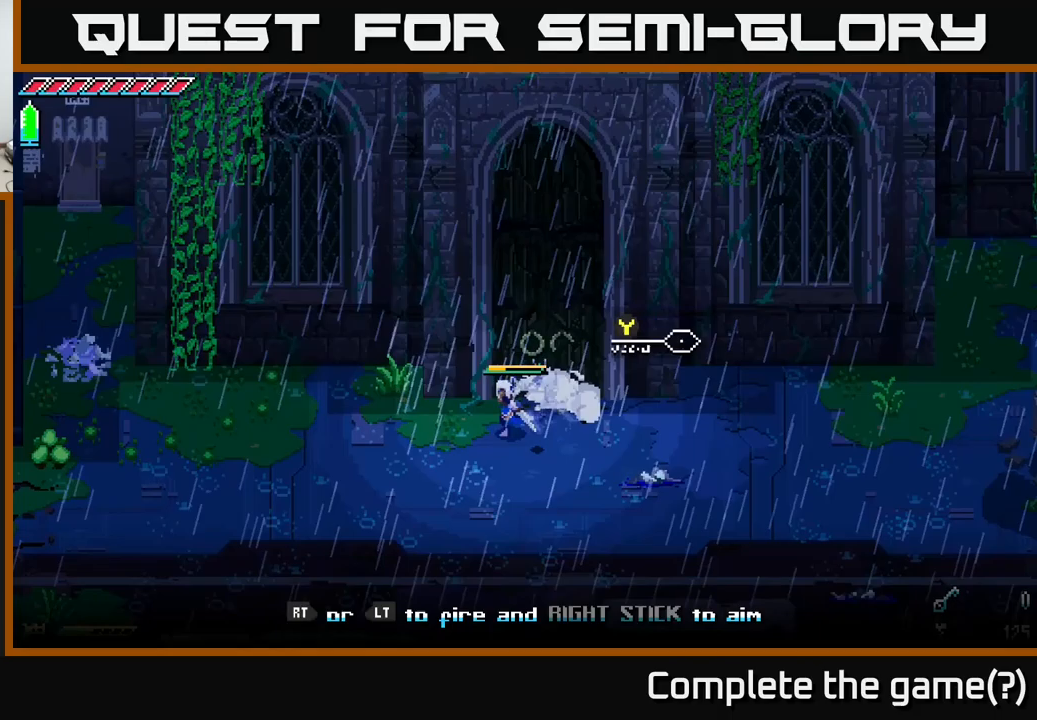
{"buttons": ["X"], "left_stick": "left", "right_stick": "center", "events": []}
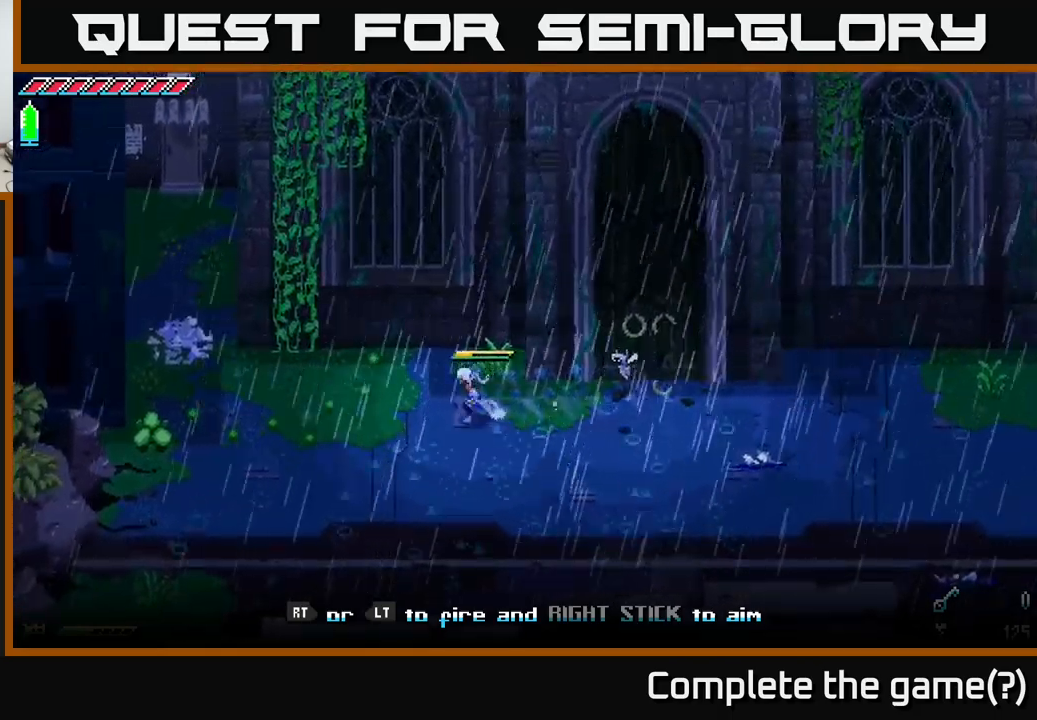
{"buttons": [], "left_stick": "down-right", "right_stick": "center", "events": [[183, "X", "up"], [183, "left_stick", "down"], [233, "left_stick", "down-right"]]}
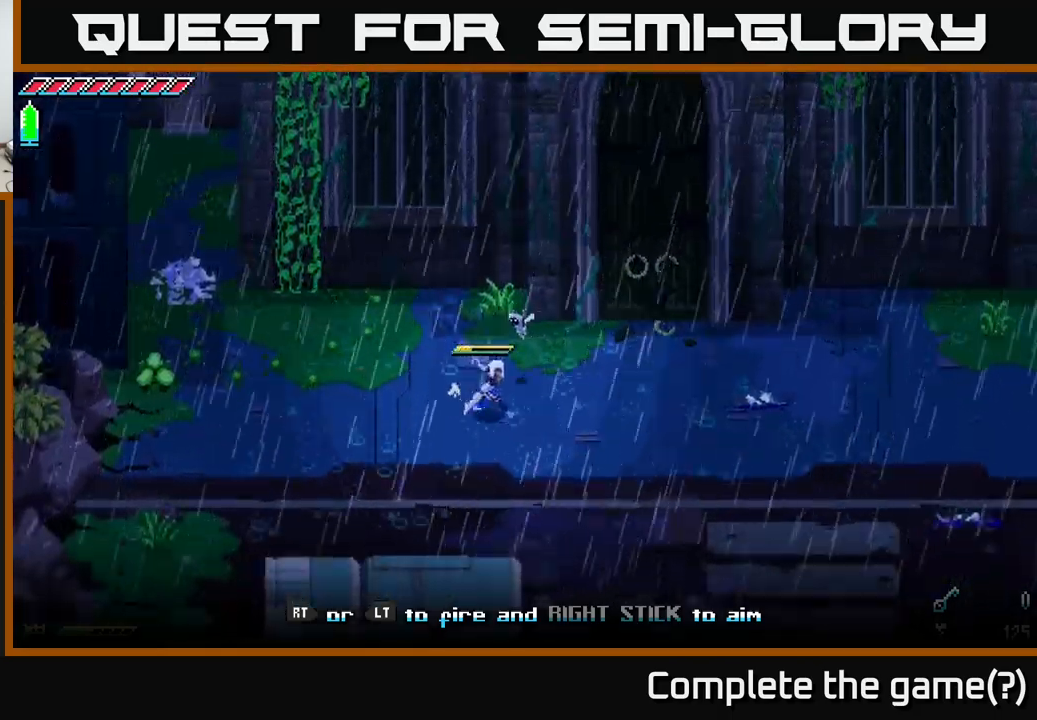
{"buttons": [], "left_stick": "right", "right_stick": "center", "events": [[133, "left_stick", "right"]]}
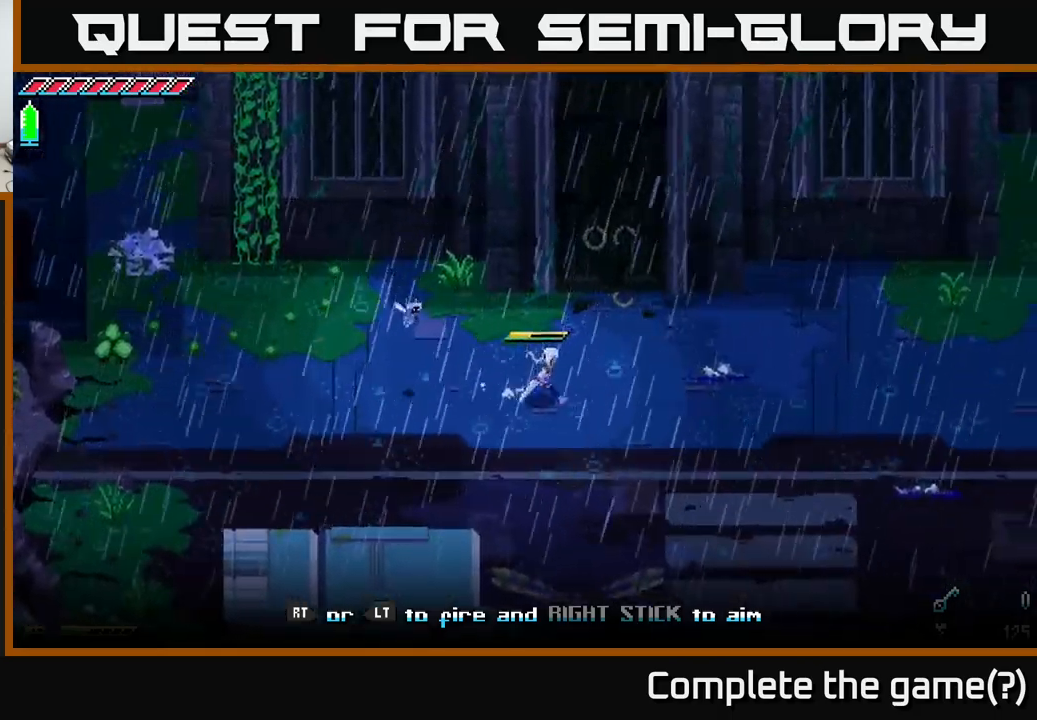
{"buttons": [], "left_stick": "down", "right_stick": "center", "events": [[333, "left_stick", "down"]]}
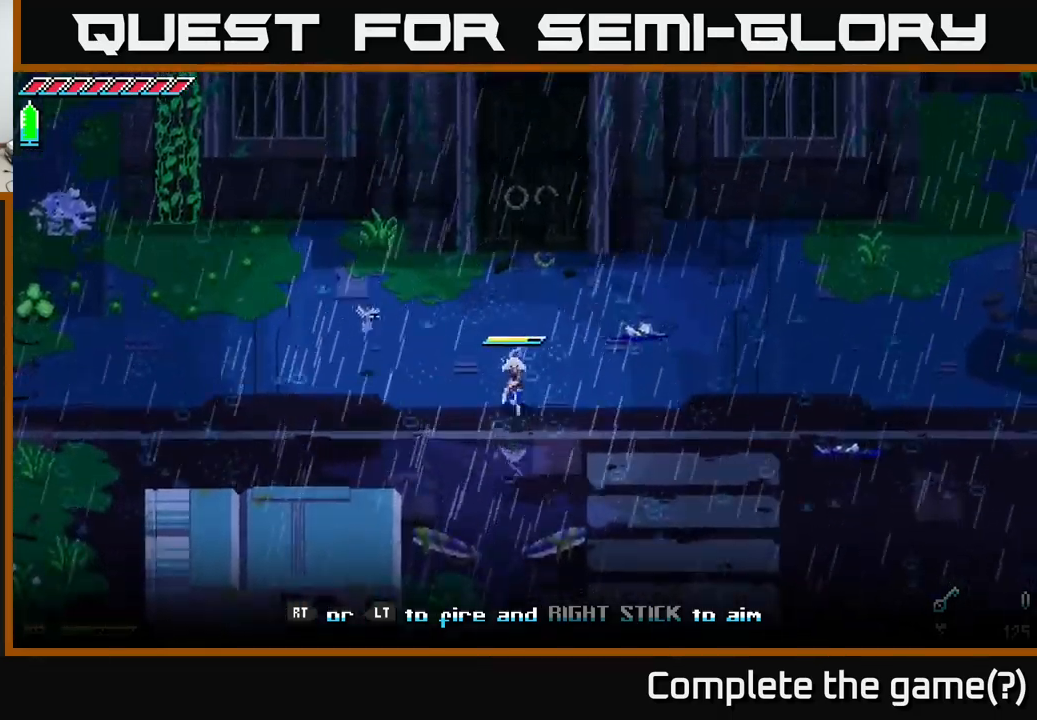
{"buttons": [], "left_stick": "down-right", "right_stick": "center", "events": [[500, "left_stick", "down-right"]]}
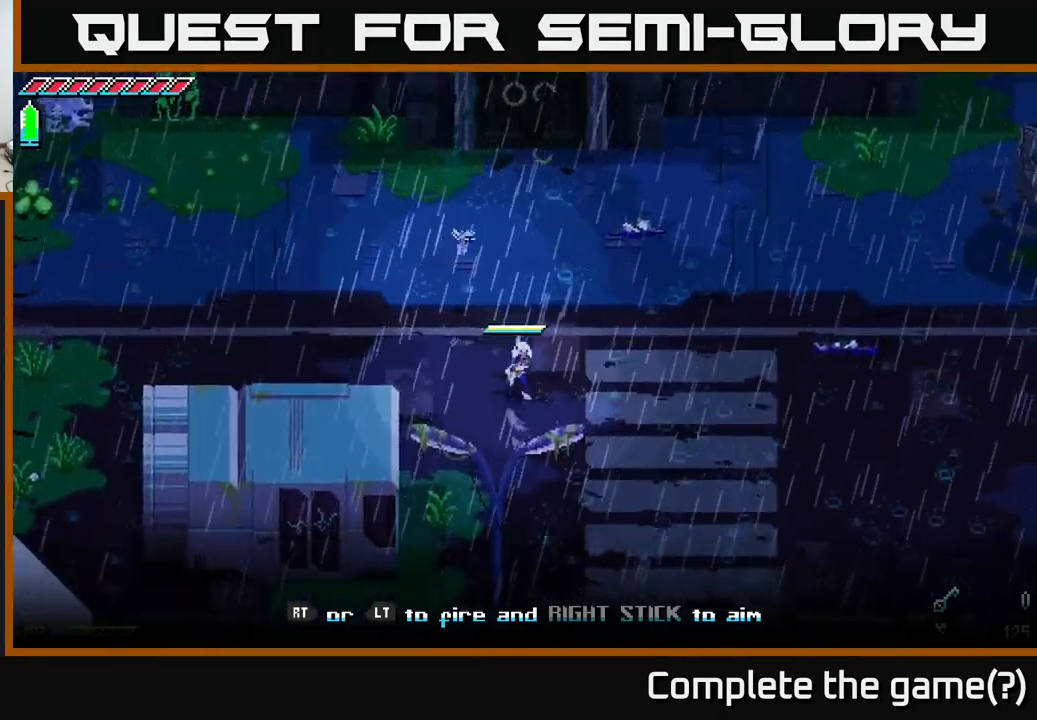
{"buttons": [], "left_stick": "center", "right_stick": "center", "events": [[133, "left_stick", "up"], [267, "left_stick", "center"]]}
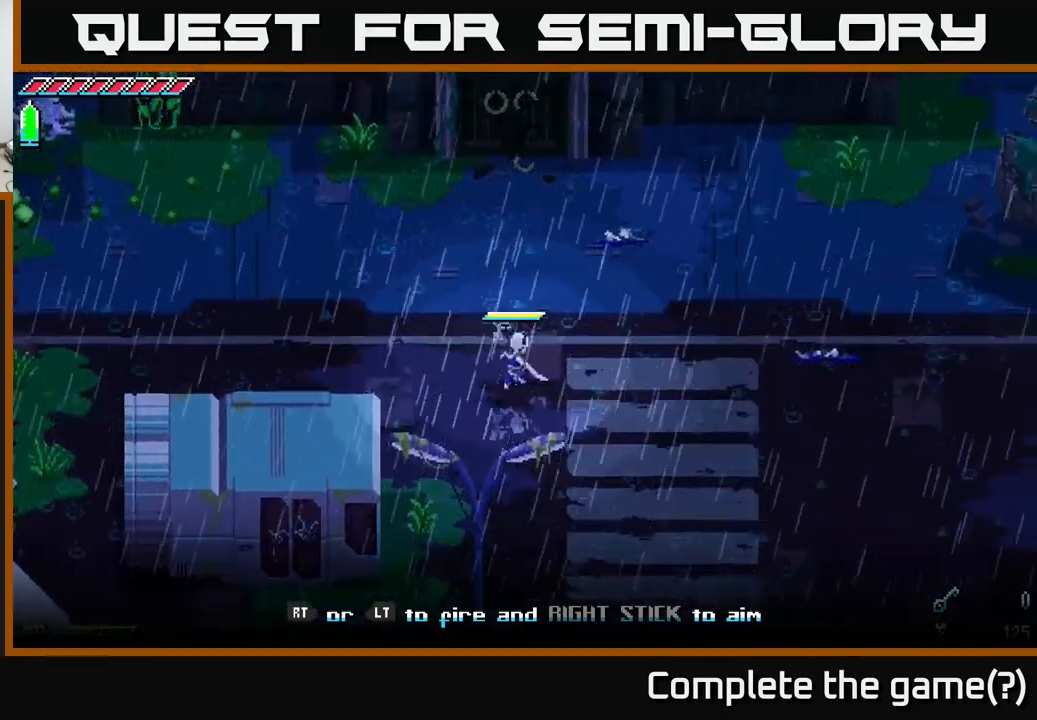
{"buttons": ["X"], "left_stick": "up", "right_stick": "center", "events": [[367, "left_stick", "up"], [400, "X", "down"]]}
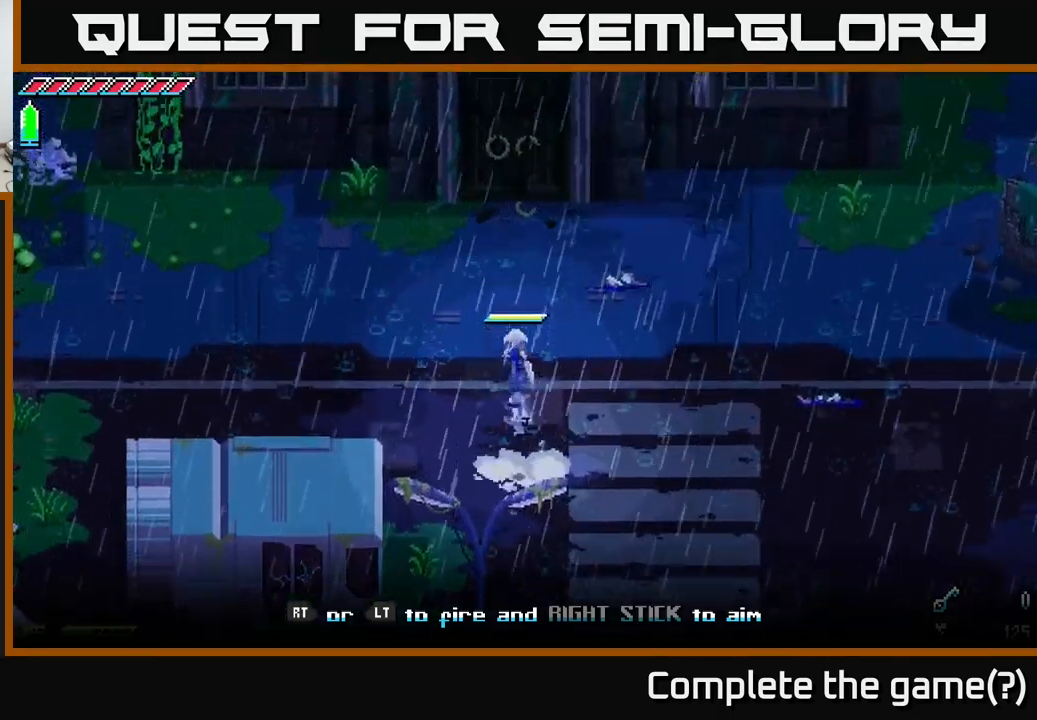
{"buttons": ["X", "R2"], "left_stick": "up", "right_stick": "center", "events": [[433, "R2", "down"]]}
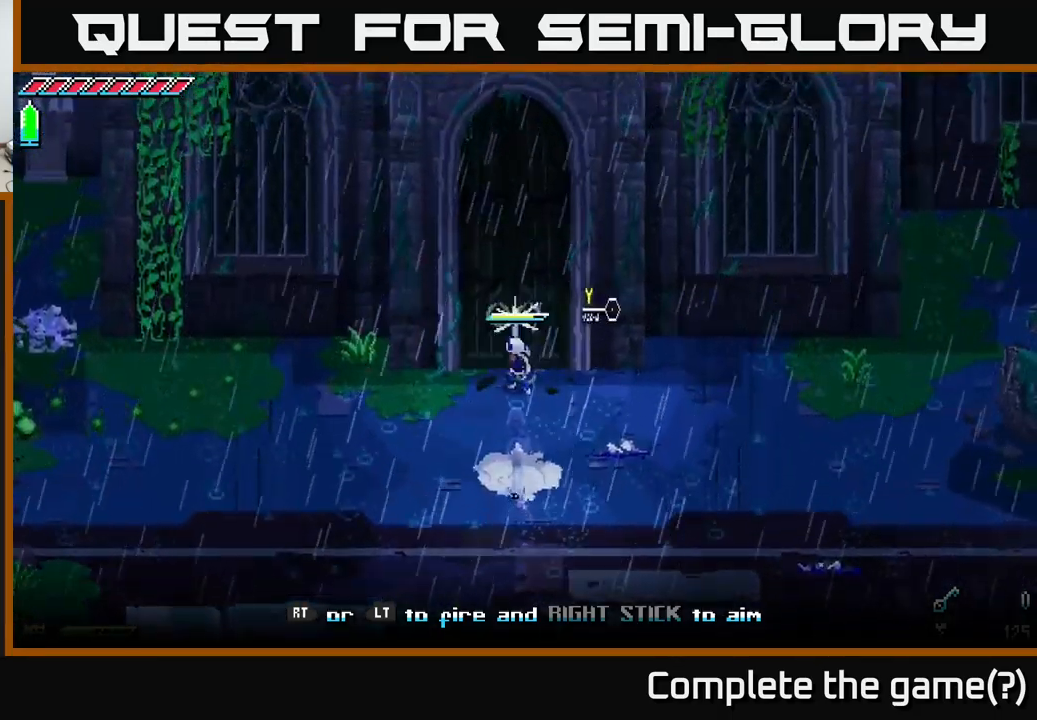
{"buttons": [], "left_stick": "center", "right_stick": "center", "events": [[33, "R2", "up"], [233, "left_stick", "center"], [250, "X", "up"]]}
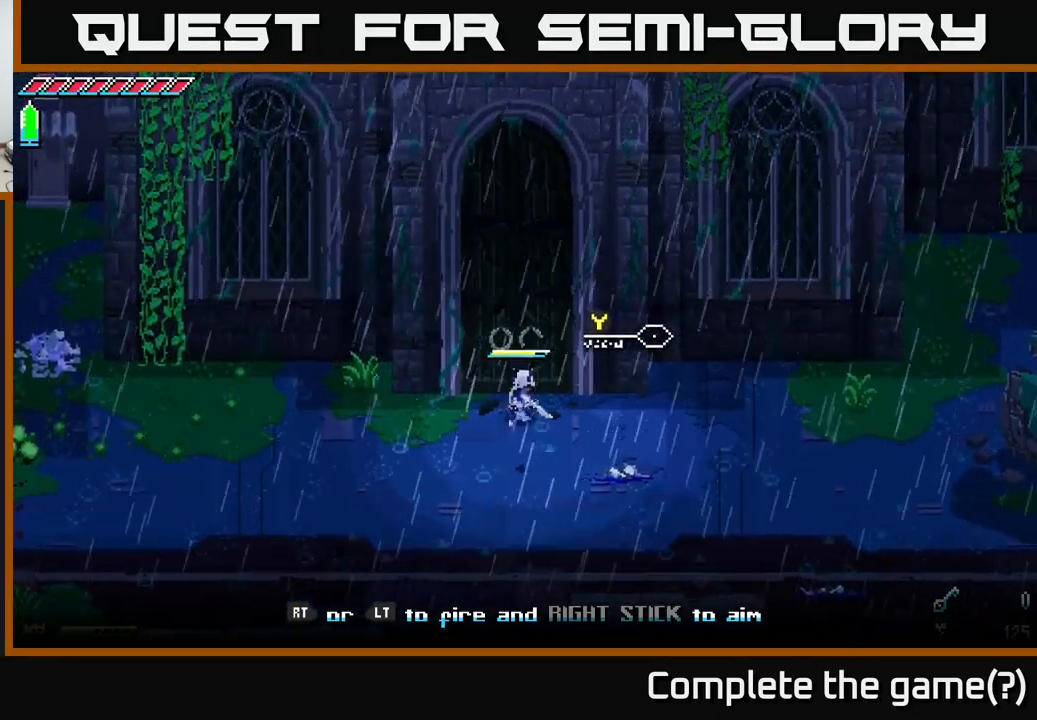
{"buttons": ["X"], "left_stick": "left", "right_stick": "center", "events": [[50, "left_stick", "down"], [183, "left_stick", "down-left"], [283, "left_stick", "left"], [300, "X", "down"]]}
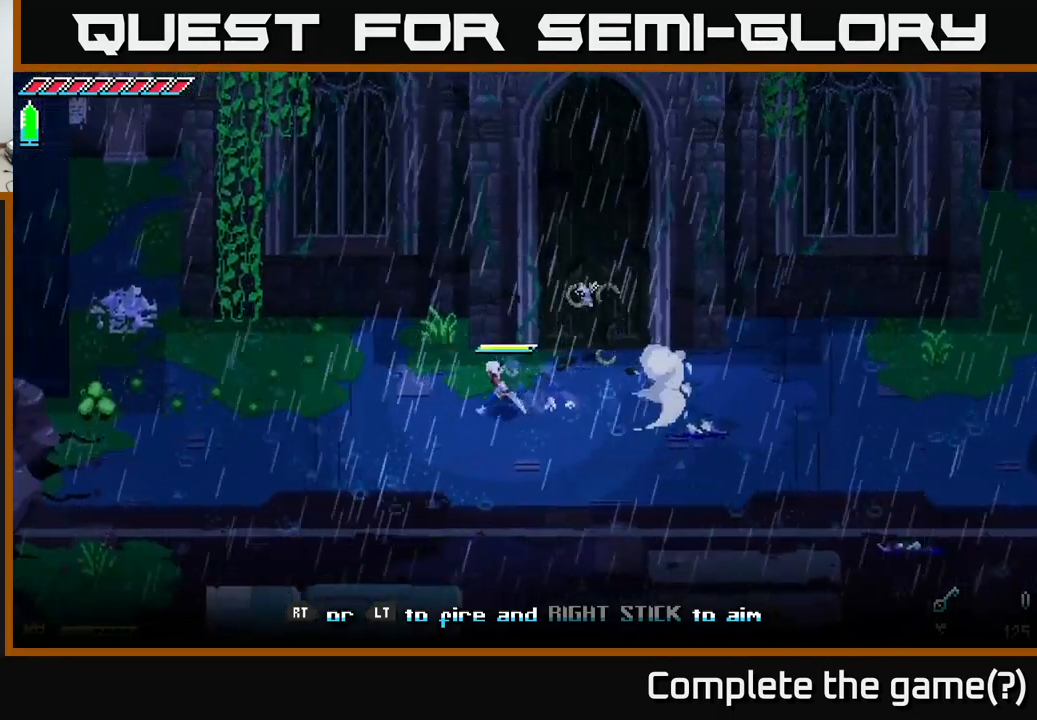
{"buttons": ["X"], "left_stick": "up-left", "right_stick": "center", "events": [[466, "left_stick", "up-left"]]}
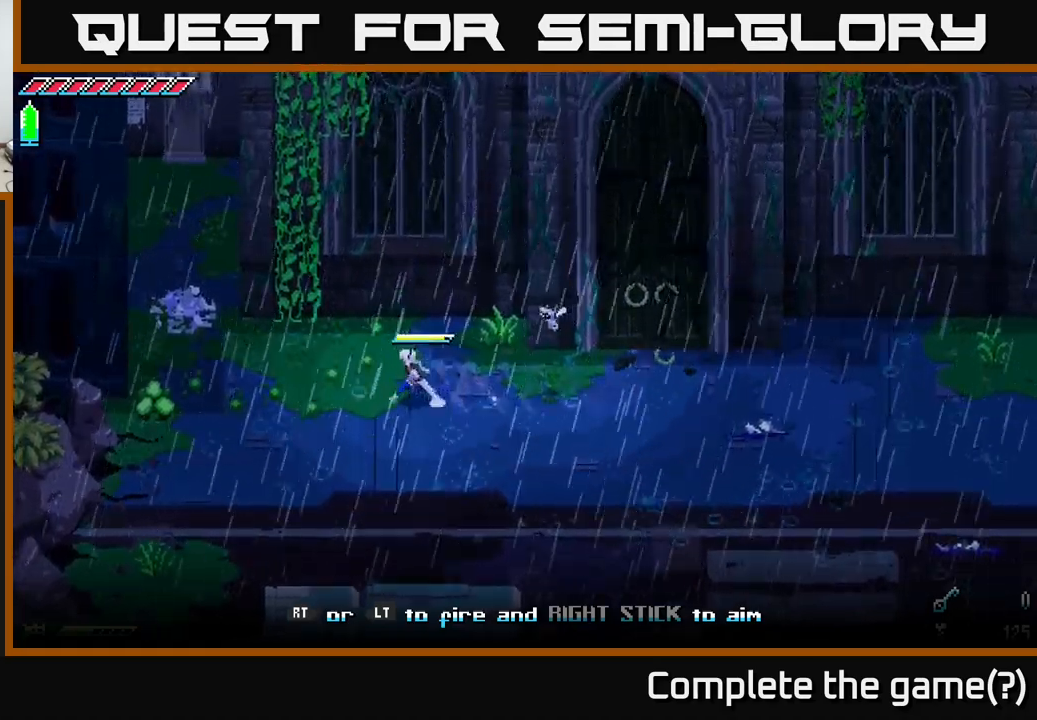
{"buttons": ["X"], "left_stick": "up", "right_stick": "center", "events": [[467, "left_stick", "up"]]}
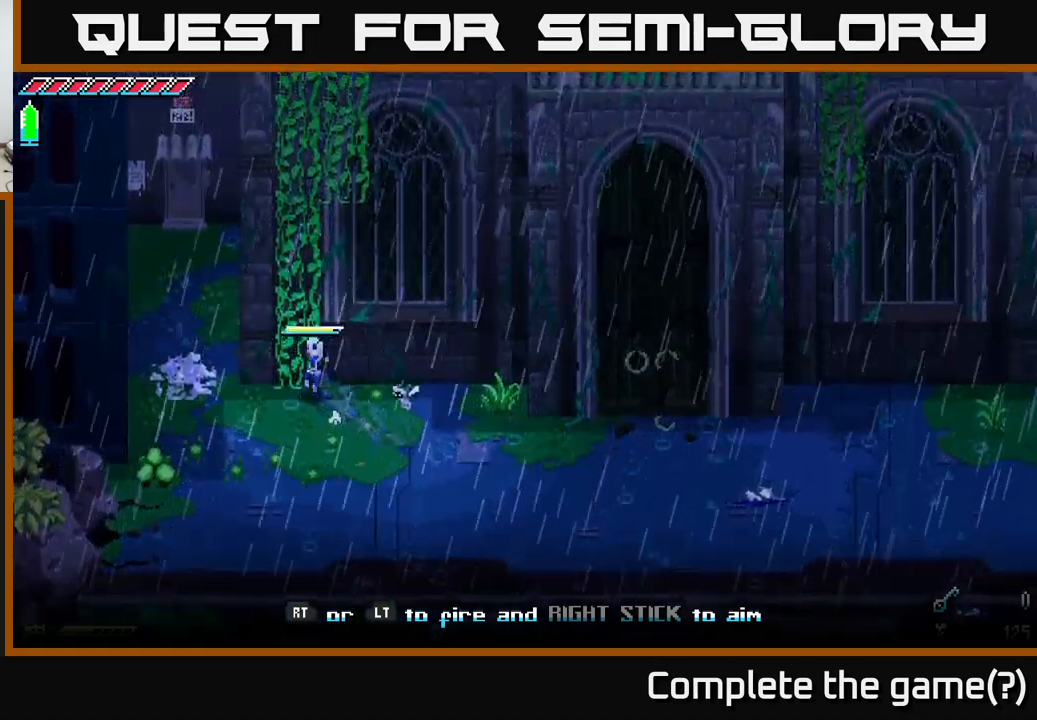
{"buttons": [], "left_stick": "up", "right_stick": "center", "events": [[150, "X", "up"], [350, "left_stick", "up-left"], [450, "left_stick", "up"]]}
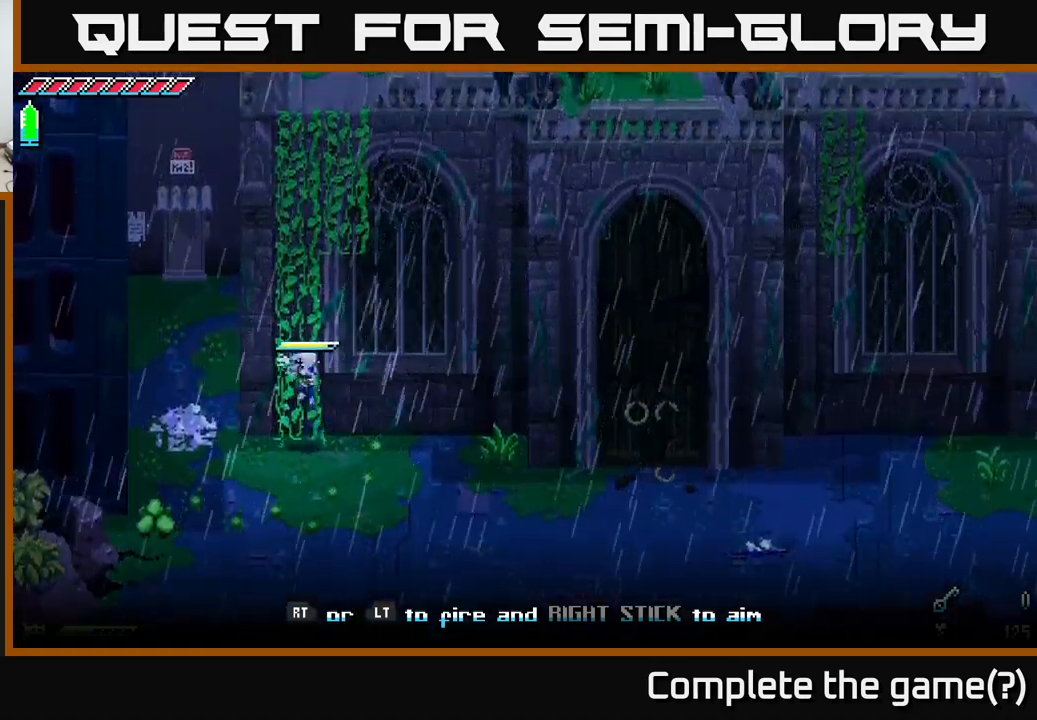
{"buttons": ["X"], "left_stick": "up", "right_stick": "center", "events": [[17, "X", "down"]]}
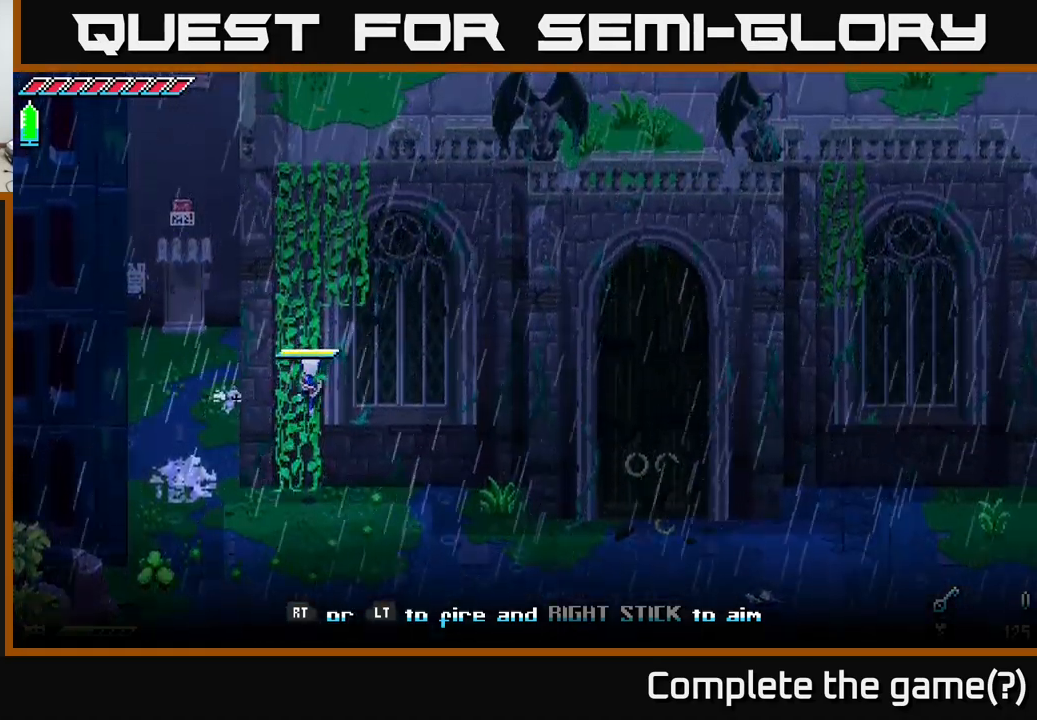
{"buttons": ["X"], "left_stick": "up", "right_stick": "center", "events": []}